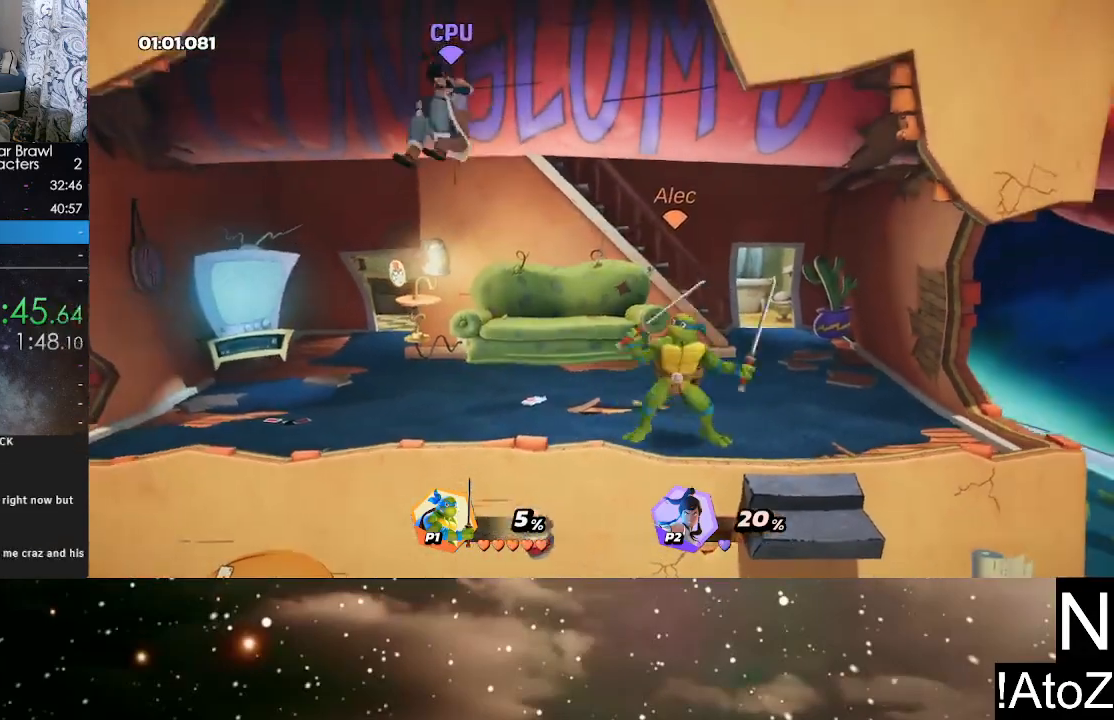
Gameplay with a controller (Xbox layout); each line is a JSON object with the inputs held at the frame after it. "events" lists button and stick changes between this image and that frame as [ms after this image, input, new state], when the widget could be followed in between.
{"buttons": [], "left_stick": "center", "right_stick": "center", "events": [[83, "left_stick", "left"], [183, "B", "down"], [300, "B", "up"], [450, "left_stick", "center"]]}
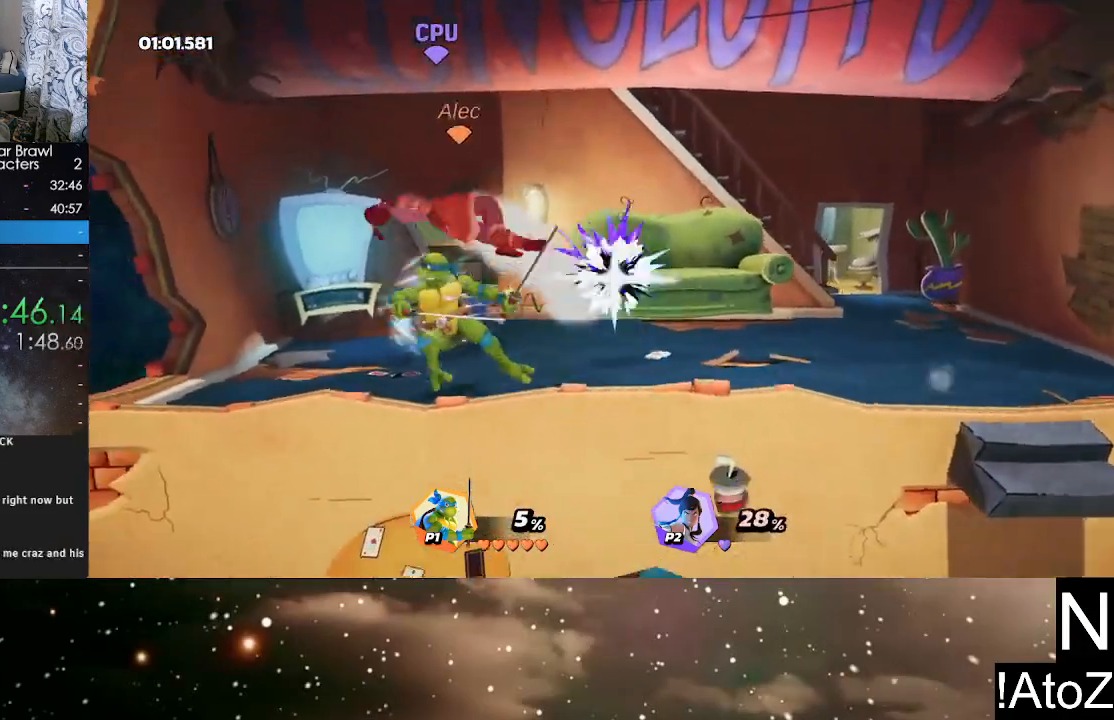
{"buttons": ["B"], "left_stick": "left", "right_stick": "center", "events": [[300, "left_stick", "left"], [433, "B", "down"]]}
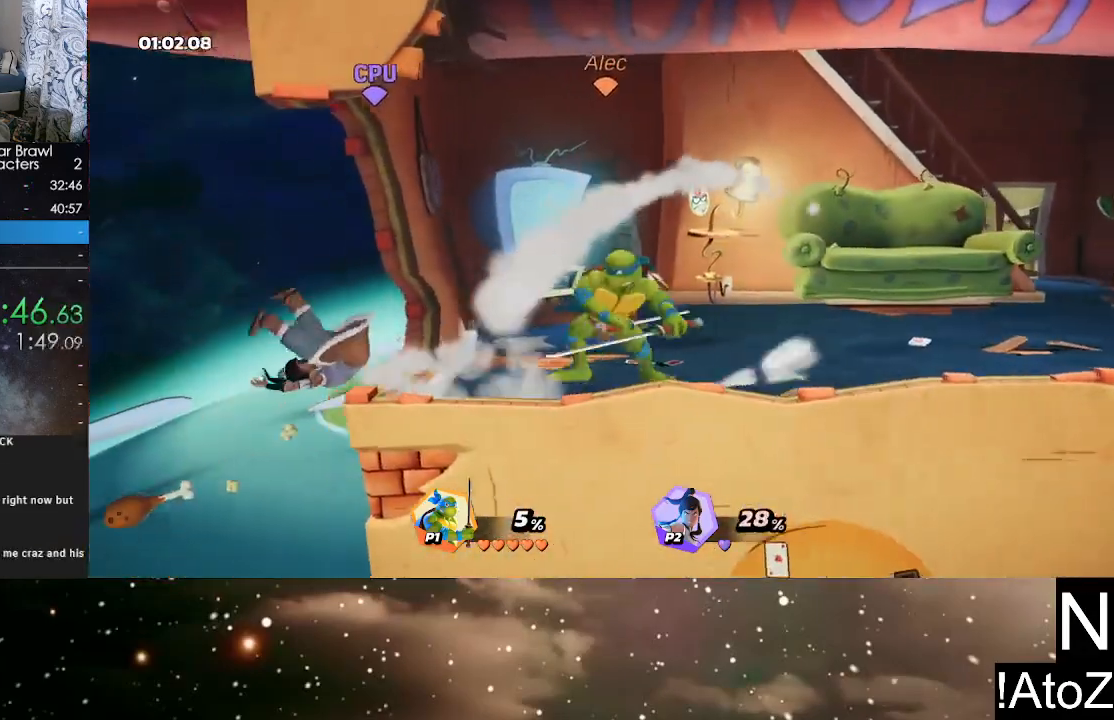
{"buttons": [], "left_stick": "center", "right_stick": "center", "events": [[50, "B", "up"], [200, "left_stick", "center"]]}
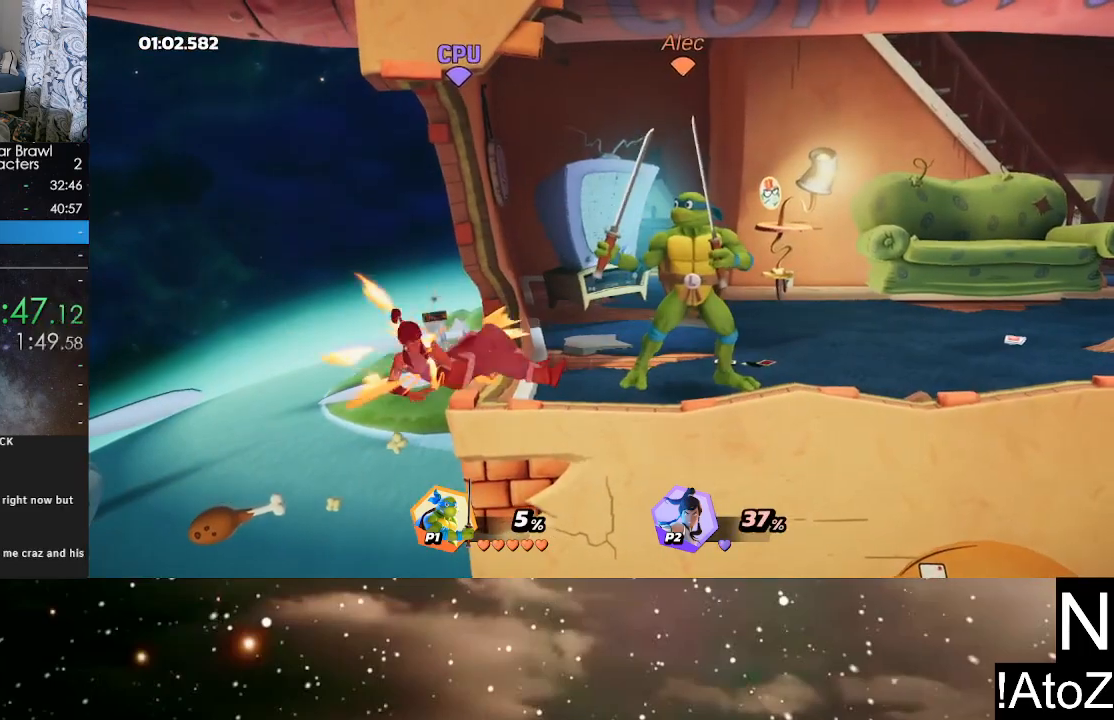
{"buttons": [], "left_stick": "center", "right_stick": "center", "events": [[150, "left_stick", "left"], [317, "B", "down"], [417, "B", "up"], [433, "left_stick", "center"]]}
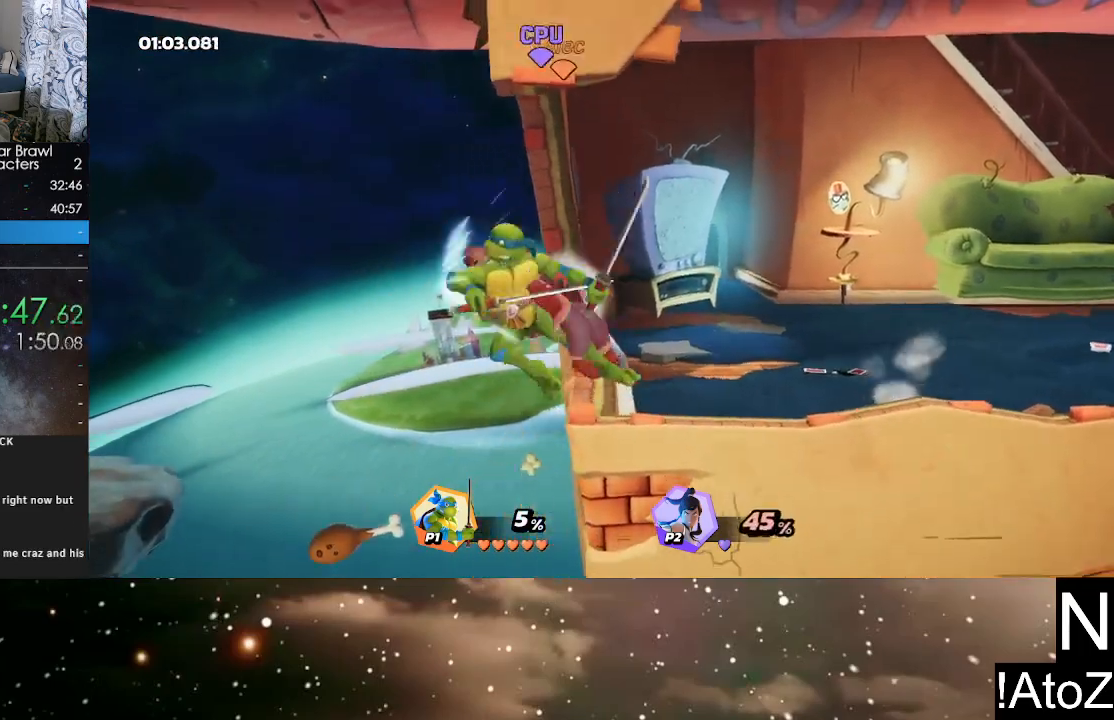
{"buttons": [], "left_stick": "left", "right_stick": "center", "events": [[467, "left_stick", "left"]]}
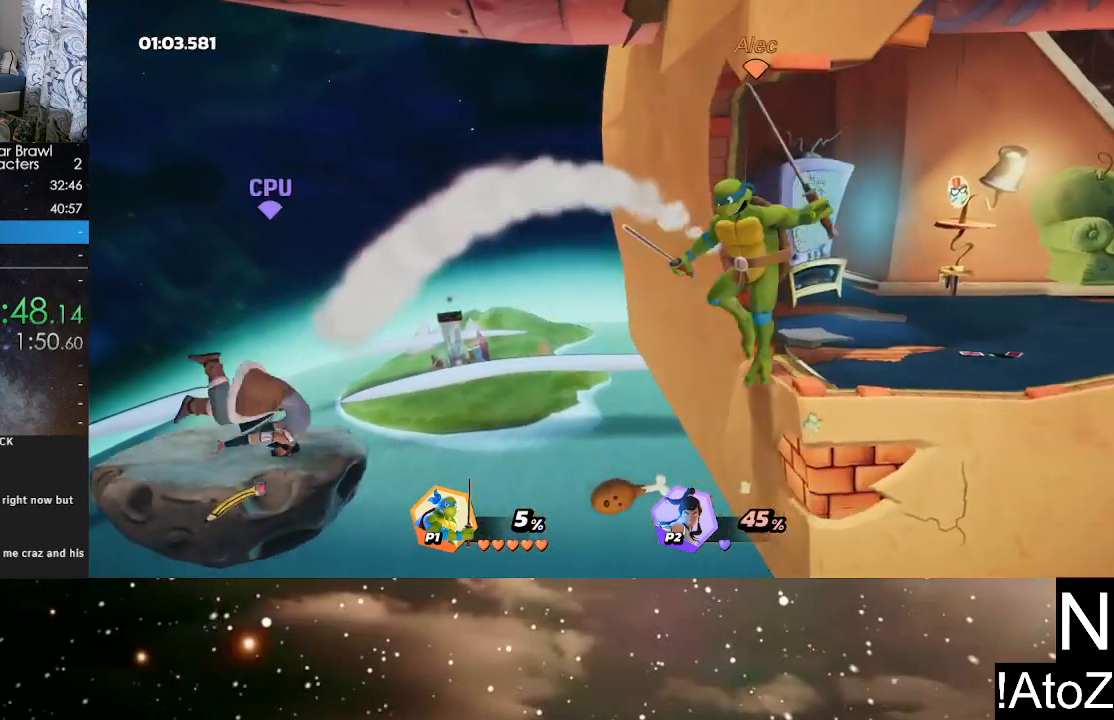
{"buttons": [], "left_stick": "left", "right_stick": "center", "events": [[17, "Y", "down"], [67, "Y", "up"]]}
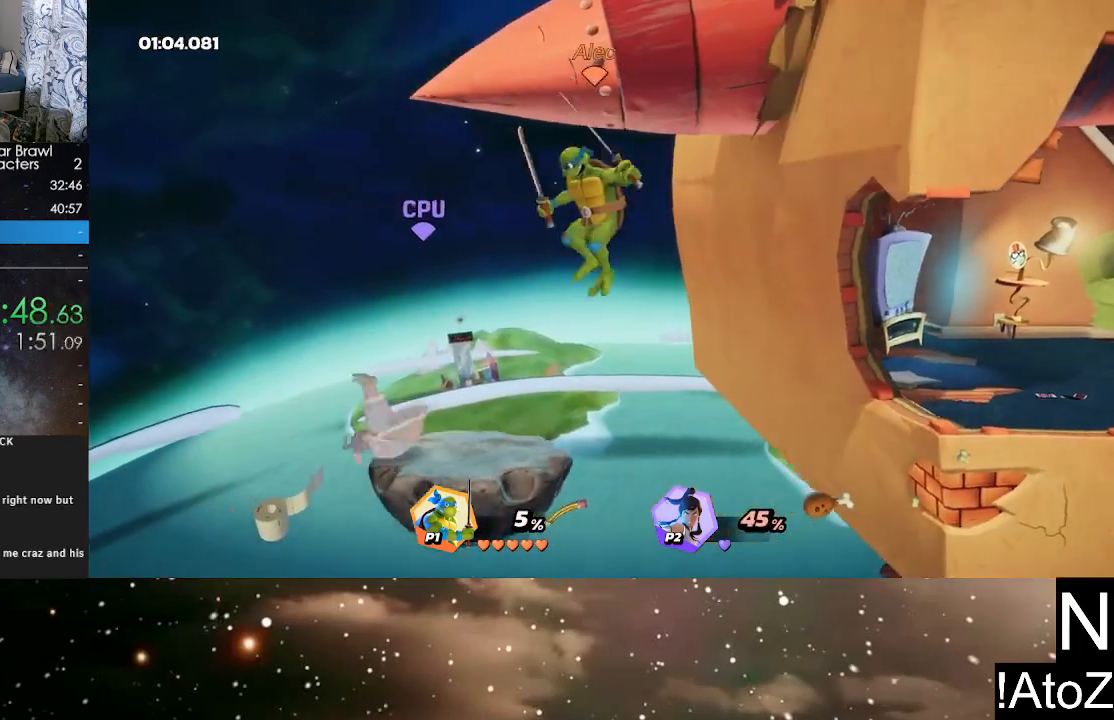
{"buttons": [], "left_stick": "center", "right_stick": "center", "events": [[33, "B", "down"], [67, "left_stick", "center"], [150, "B", "up"], [367, "right_stick", "left"], [450, "right_stick", "center"]]}
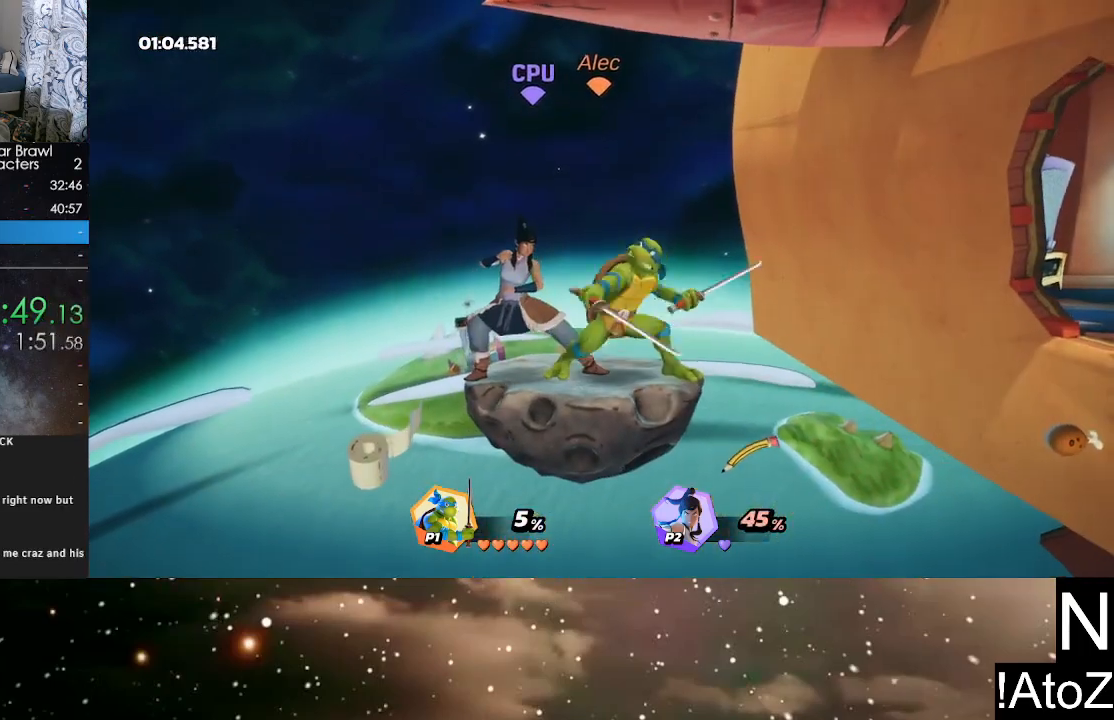
{"buttons": [], "left_stick": "center", "right_stick": "center", "events": []}
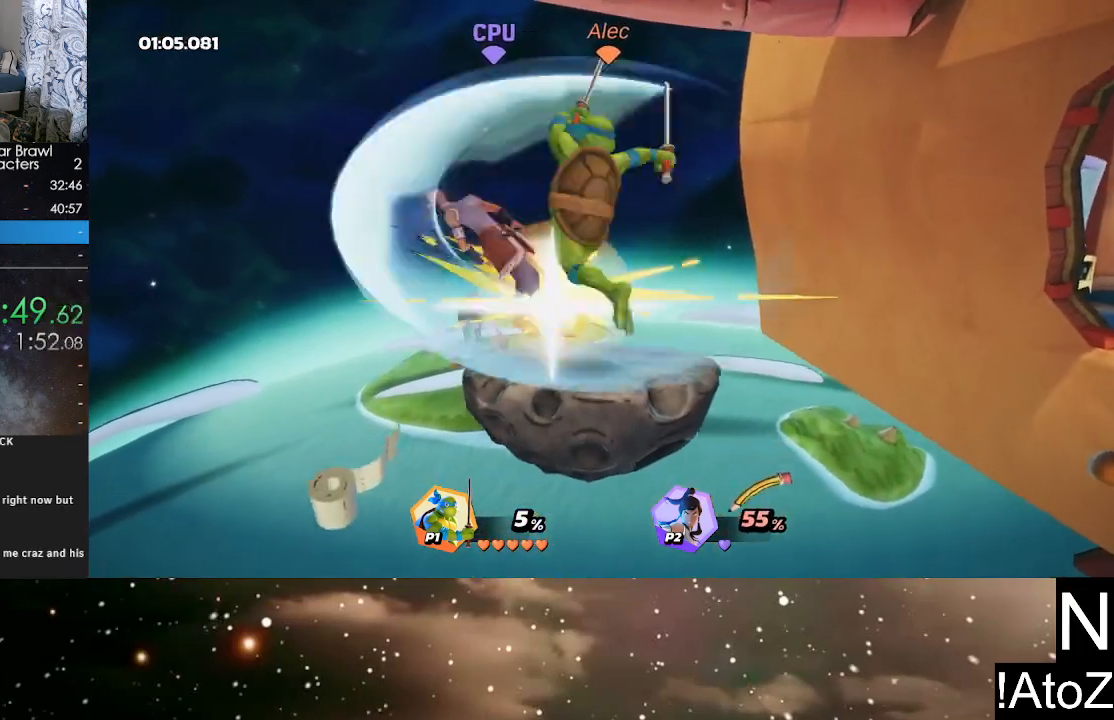
{"buttons": [], "left_stick": "left", "right_stick": "center", "events": [[500, "left_stick", "left"]]}
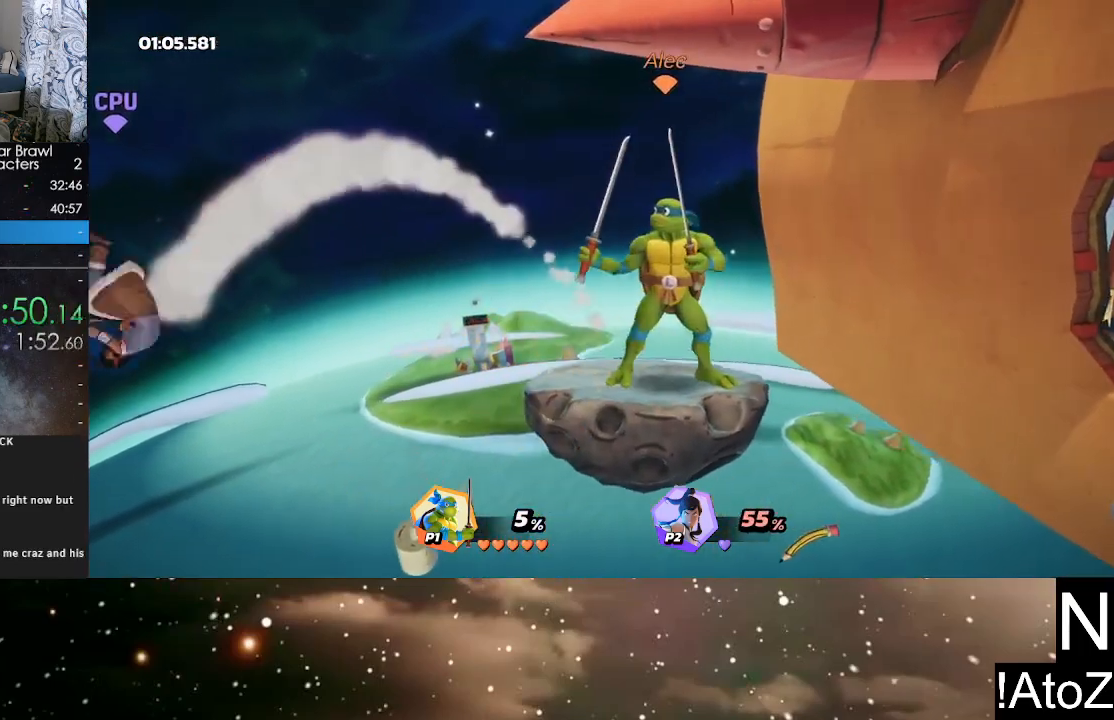
{"buttons": [], "left_stick": "down", "right_stick": "center", "events": [[33, "Y", "down"], [117, "Y", "up"], [133, "left_stick", "down-left"], [283, "left_stick", "down"], [300, "X", "down"], [433, "X", "up"]]}
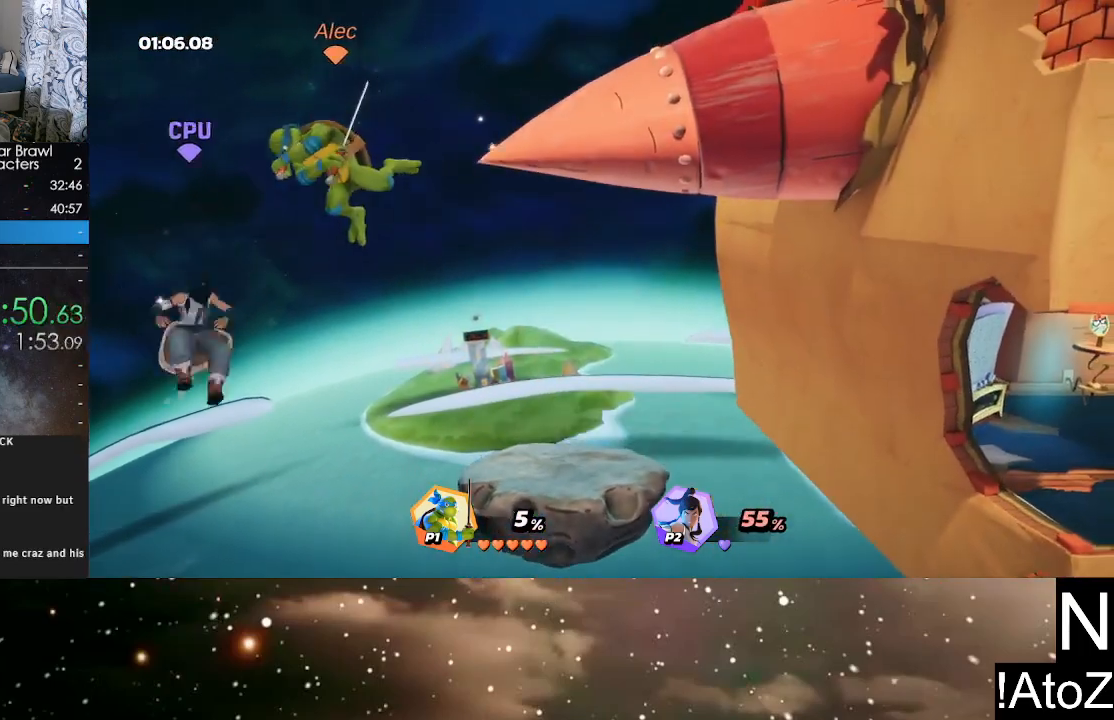
{"buttons": [], "left_stick": "down-right", "right_stick": "center", "events": [[83, "left_stick", "down-right"]]}
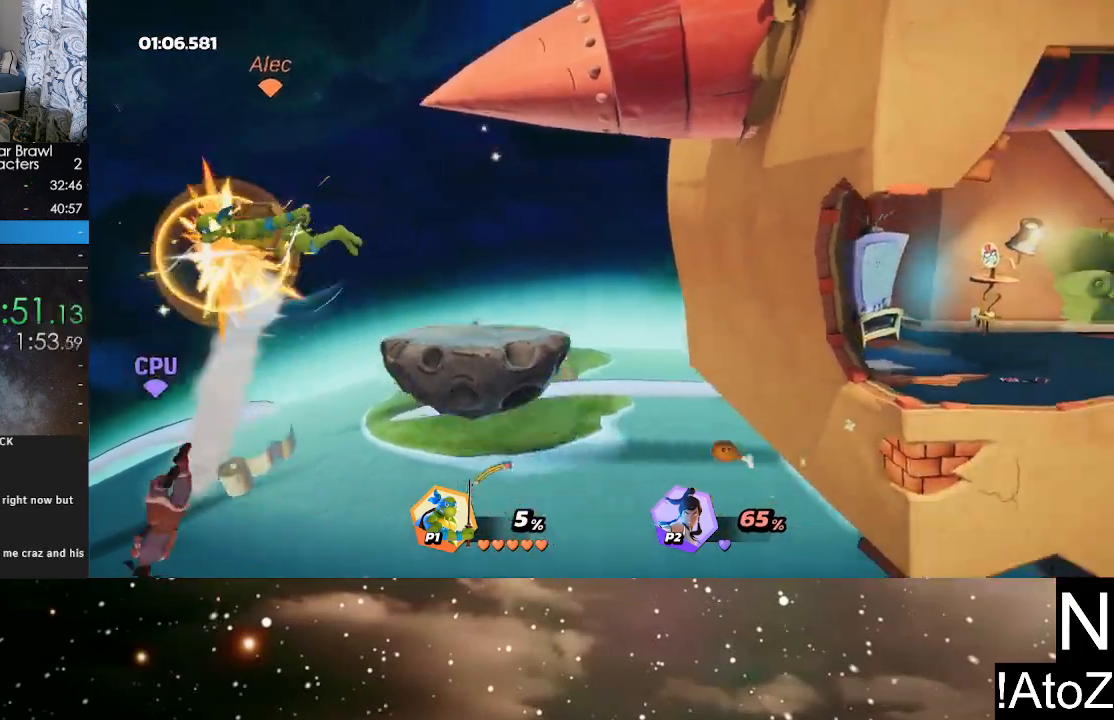
{"buttons": [], "left_stick": "right", "right_stick": "center", "events": [[200, "left_stick", "center"], [367, "left_stick", "right"]]}
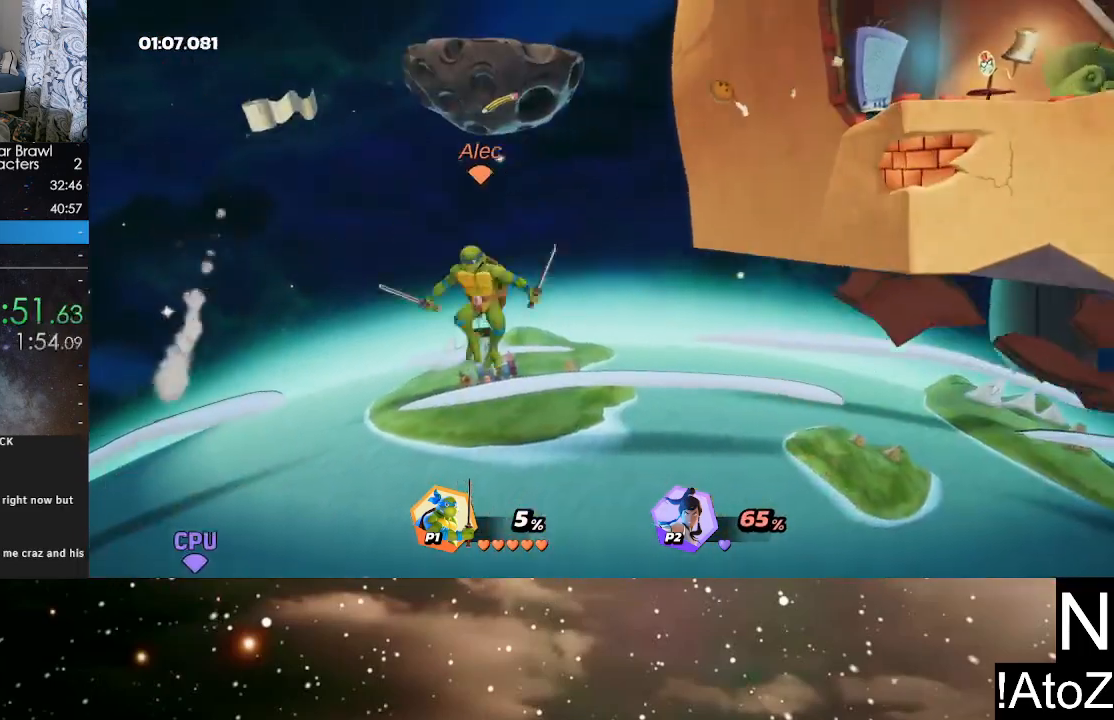
{"buttons": [], "left_stick": "up-right", "right_stick": "center", "events": [[50, "Y", "down"], [167, "Y", "up"], [267, "left_stick", "up-right"]]}
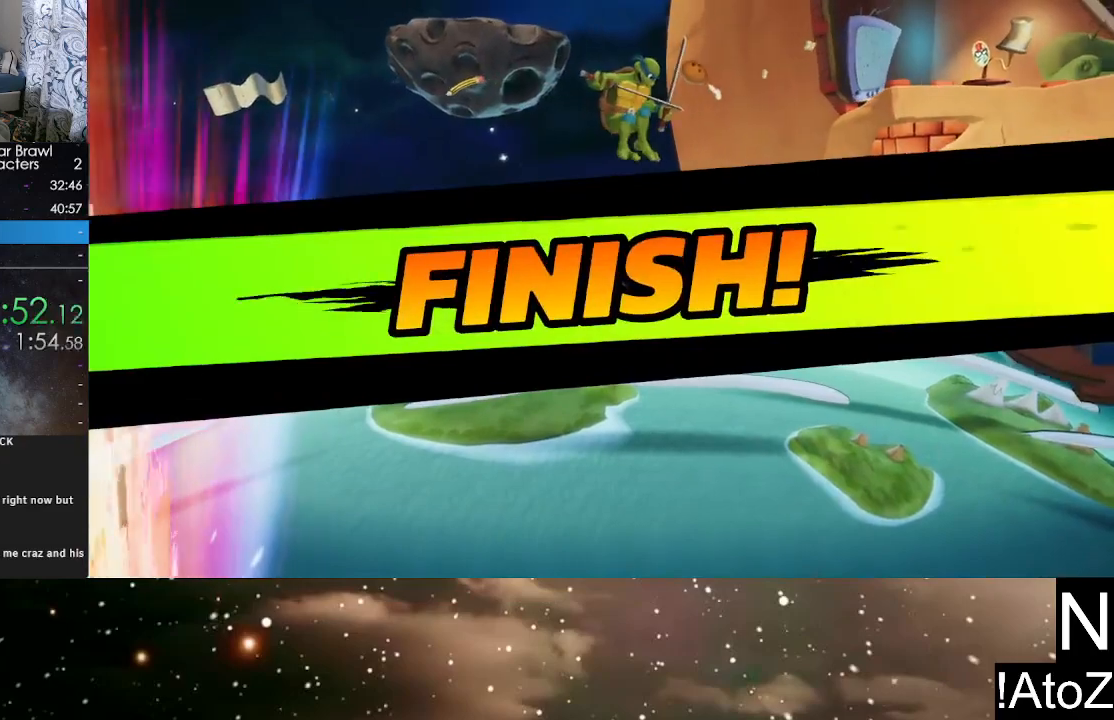
{"buttons": [], "left_stick": "up-right", "right_stick": "center", "events": []}
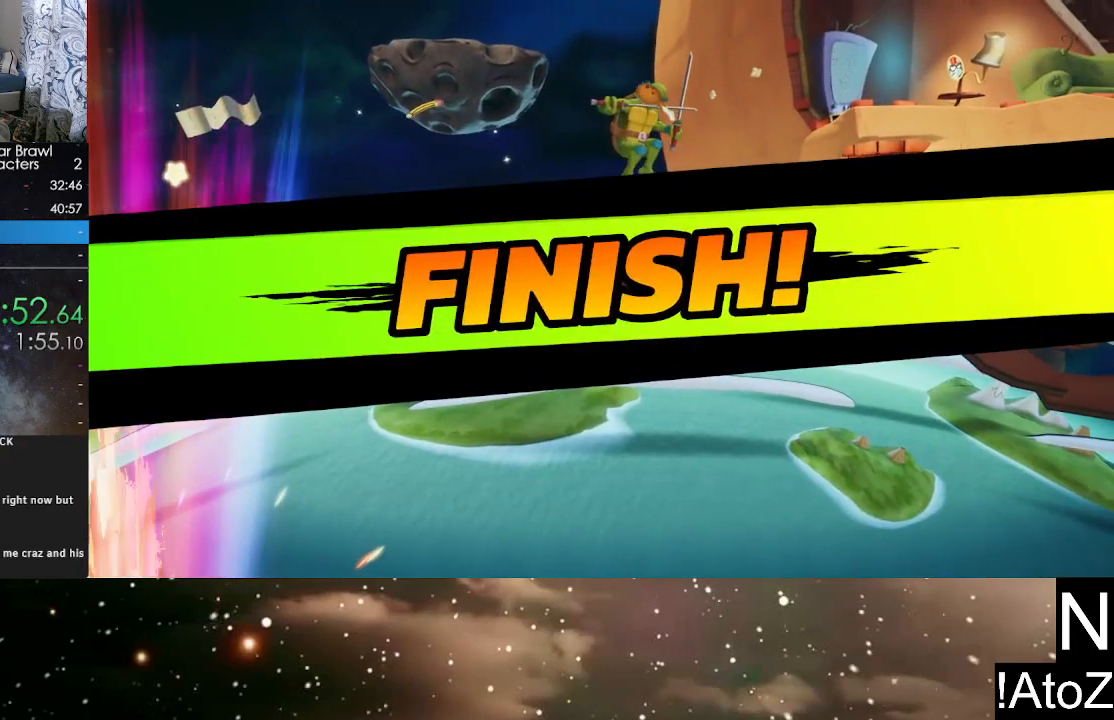
{"buttons": [], "left_stick": "center", "right_stick": "center", "events": [[83, "left_stick", "center"]]}
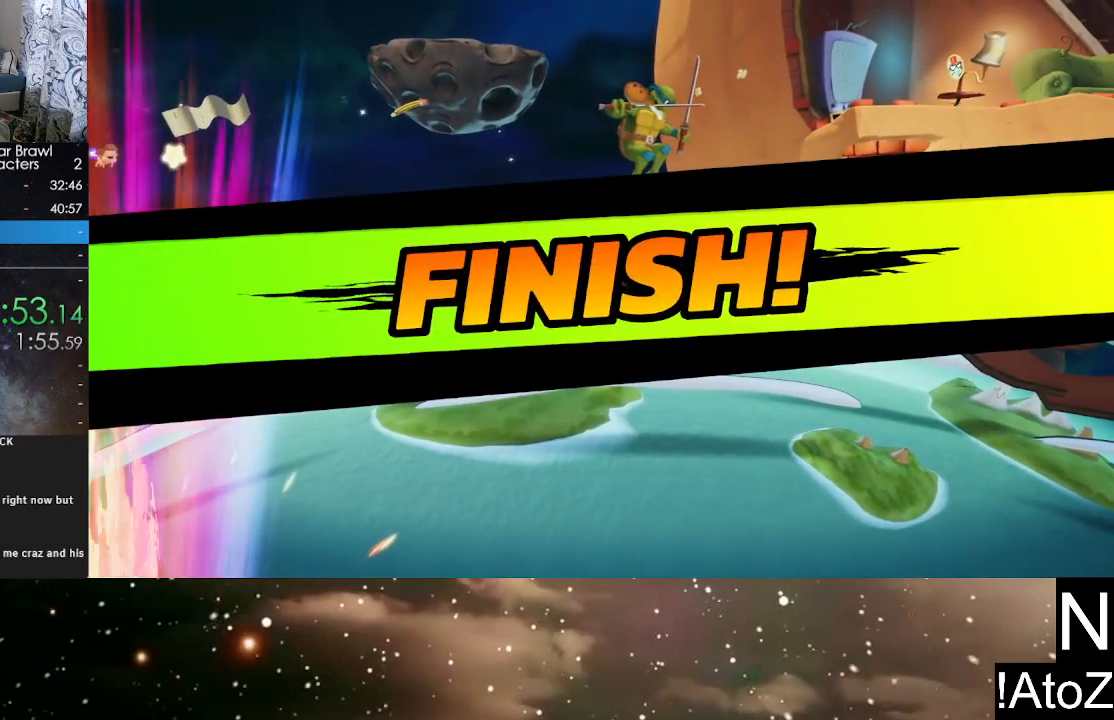
{"buttons": [], "left_stick": "center", "right_stick": "center", "events": []}
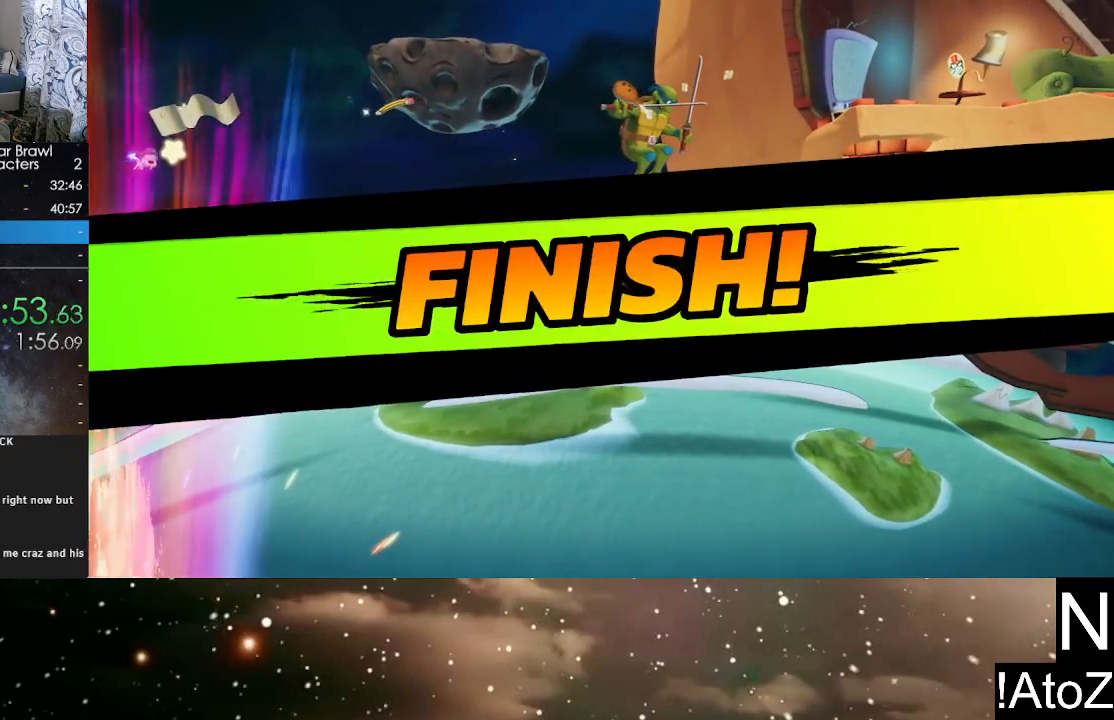
{"buttons": [], "left_stick": "center", "right_stick": "center", "events": []}
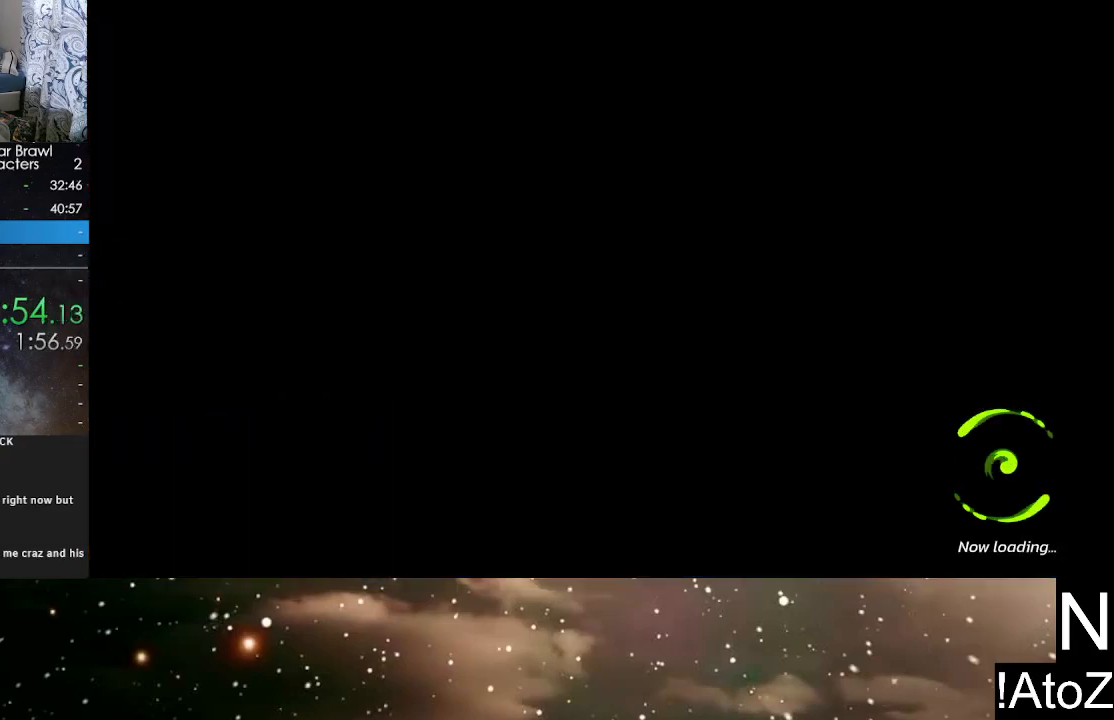
{"buttons": [], "left_stick": "center", "right_stick": "center", "events": []}
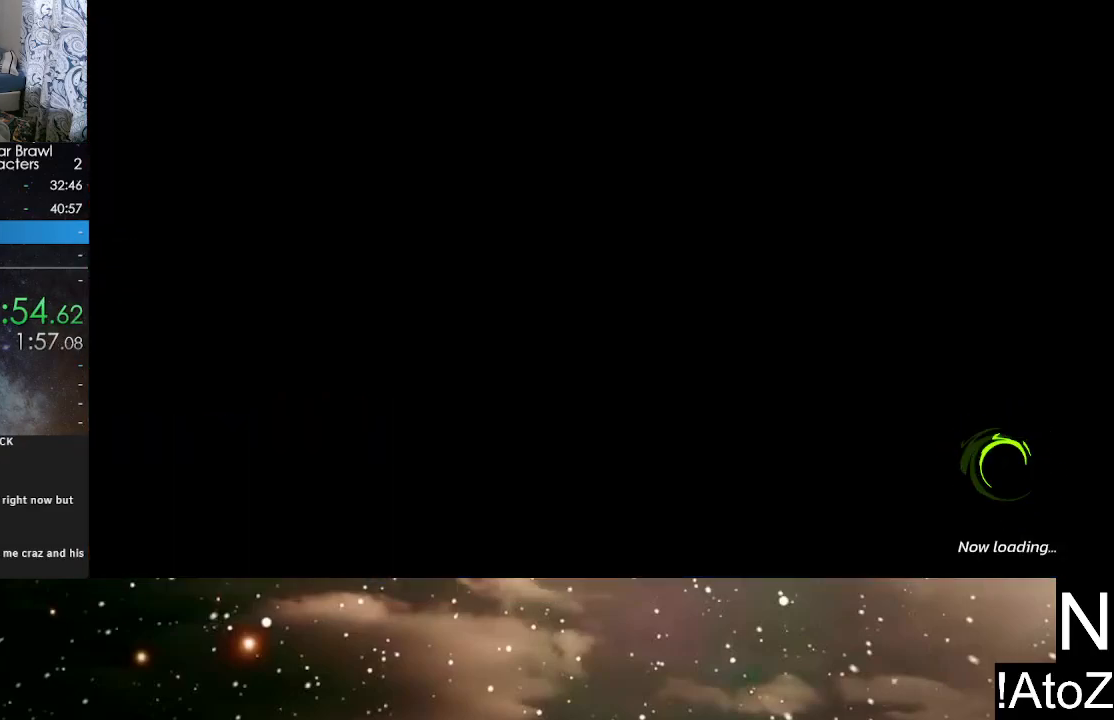
{"buttons": [], "left_stick": "center", "right_stick": "center", "events": []}
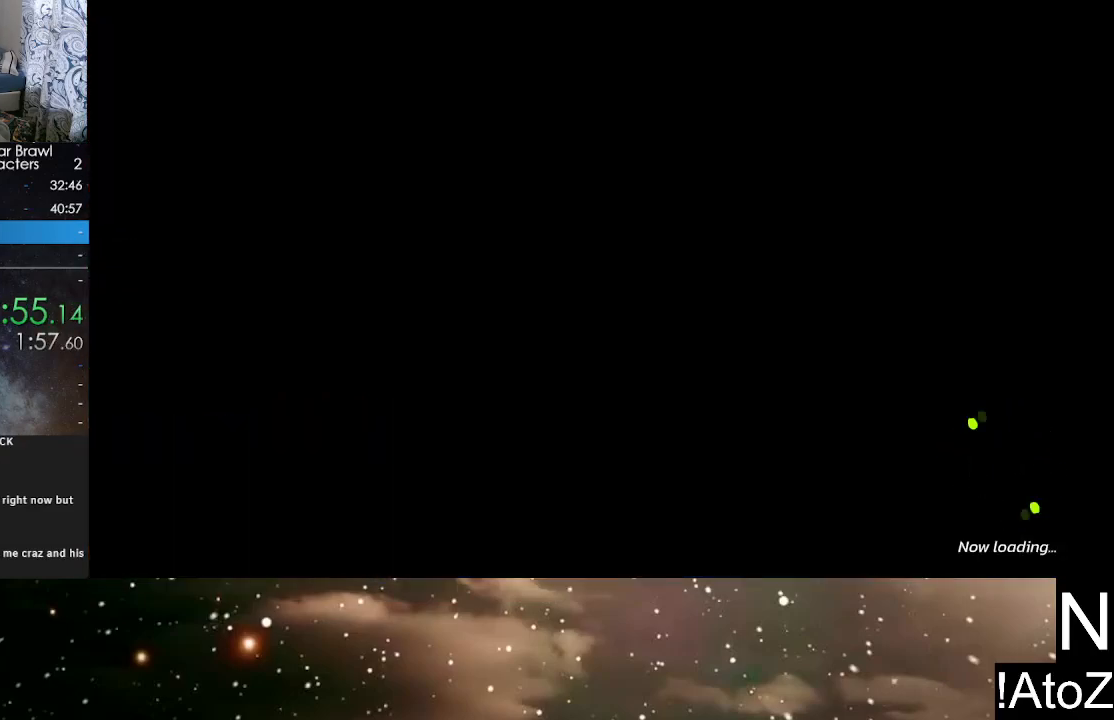
{"buttons": [], "left_stick": "center", "right_stick": "center", "events": []}
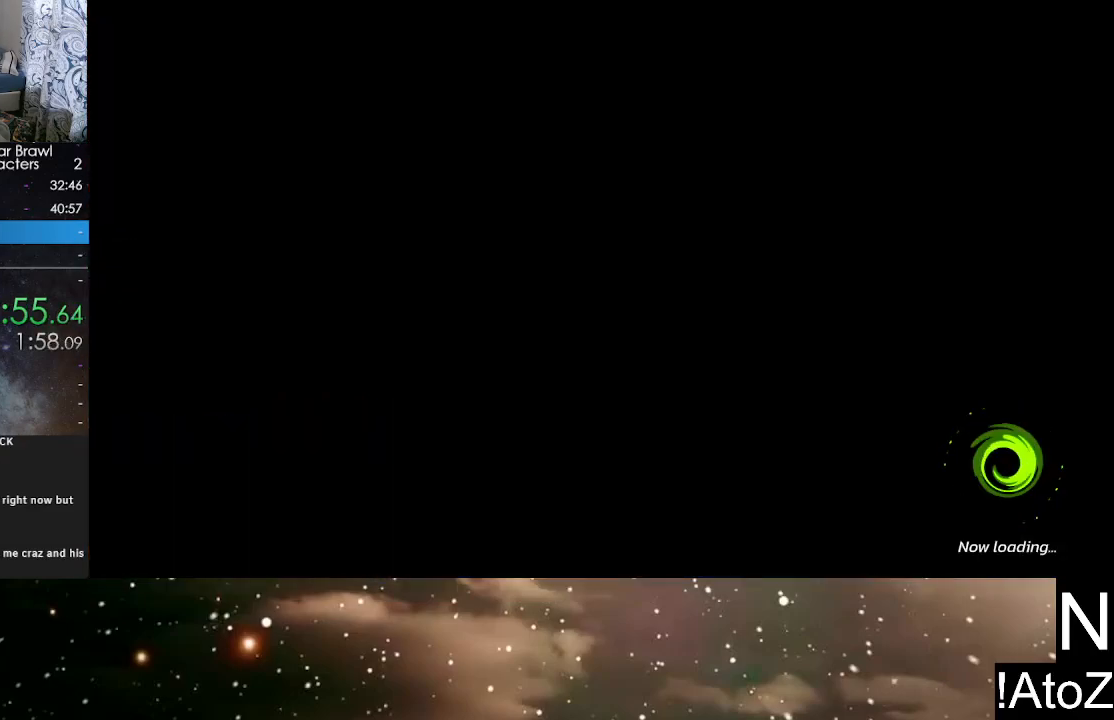
{"buttons": [], "left_stick": "center", "right_stick": "center", "events": []}
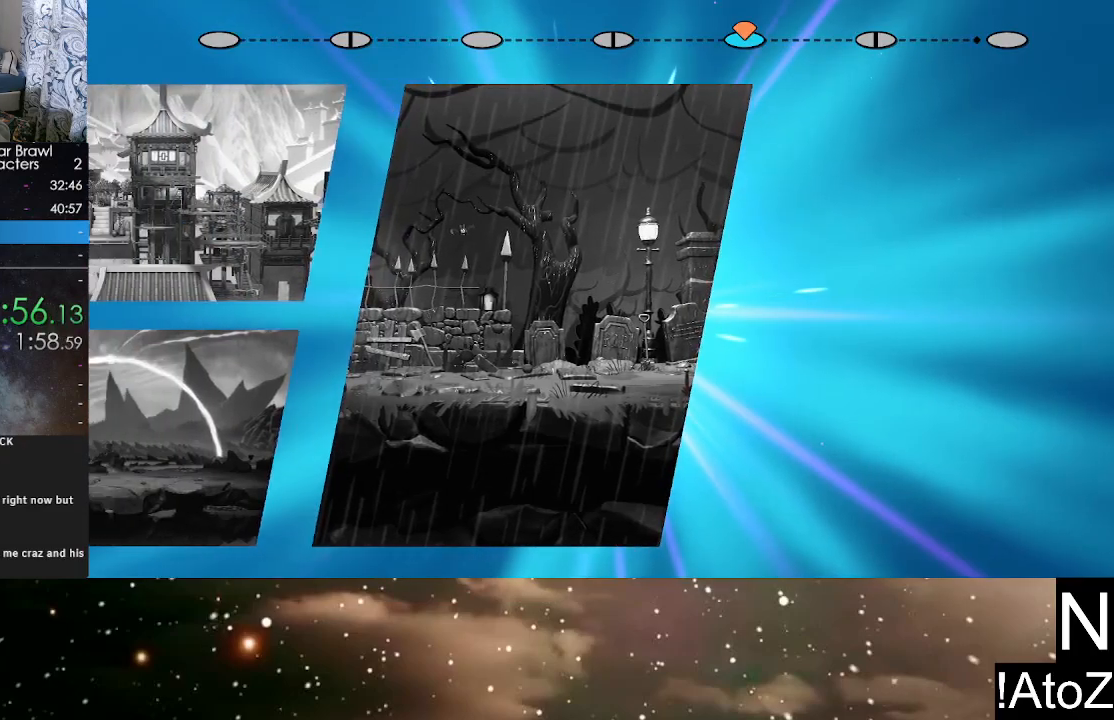
{"buttons": [], "left_stick": "center", "right_stick": "center", "events": [[450, "A", "down"], [500, "A", "up"]]}
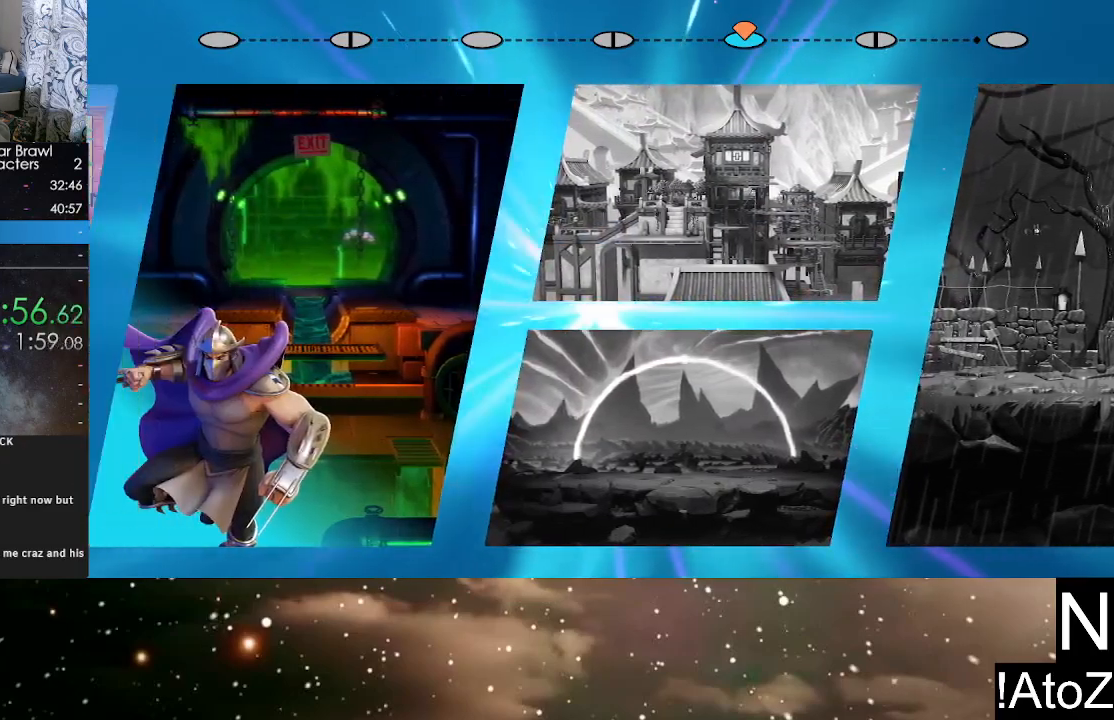
{"buttons": [], "left_stick": "center", "right_stick": "center", "events": [[67, "A", "down"], [117, "A", "up"], [167, "A", "down"], [217, "A", "up"], [267, "A", "down"], [317, "A", "up"]]}